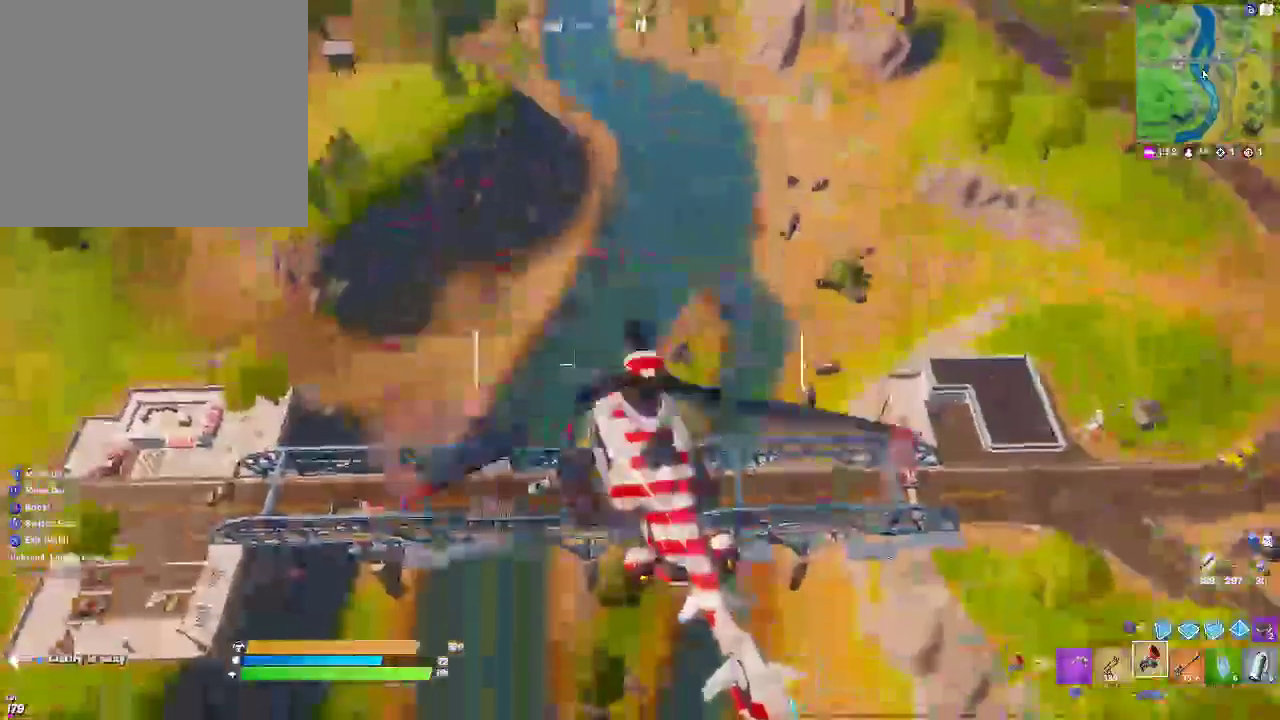
Gameplay with a controller (PlayStation layout); each line is a JSON object with the inputs held at the frame after it. "events" lists button and stick changes between this image and that frame as [ms after this image, input, new state], when the widget could be followed in between.
{"buttons": [], "left_stick": "center", "right_stick": "center", "events": []}
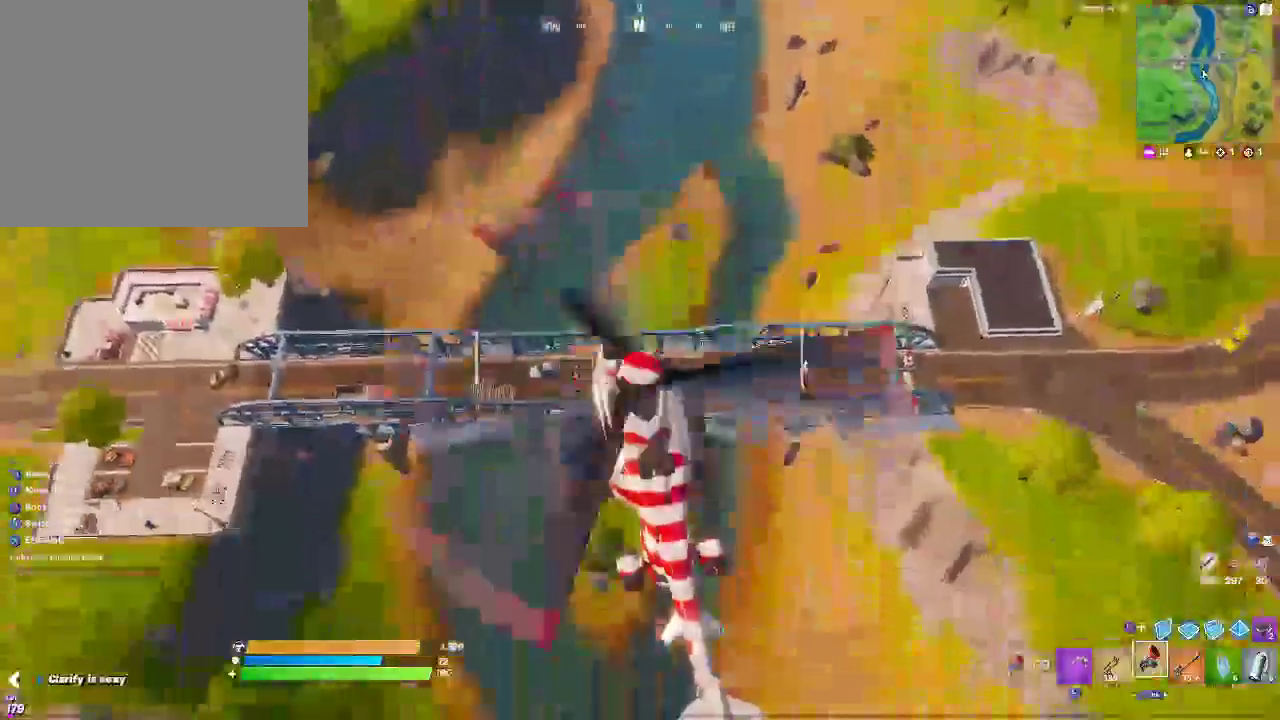
{"buttons": [], "left_stick": "center", "right_stick": "center", "events": []}
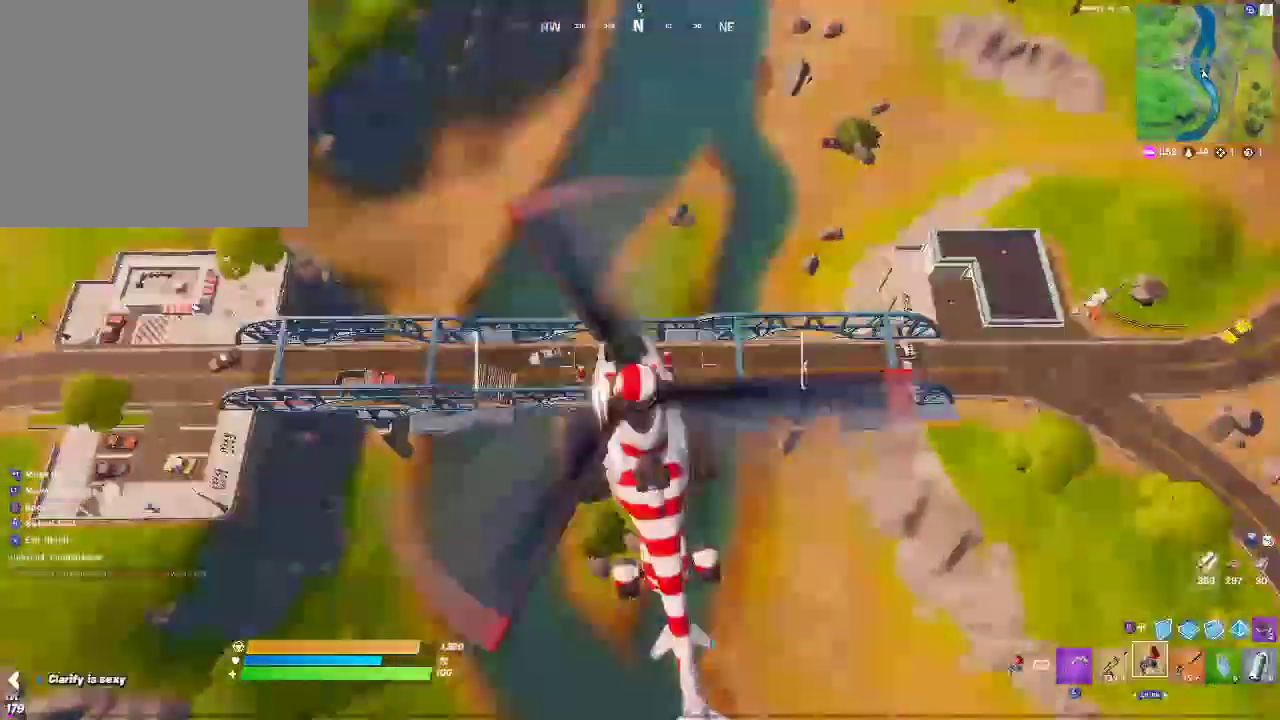
{"buttons": [], "left_stick": "center", "right_stick": "center", "events": []}
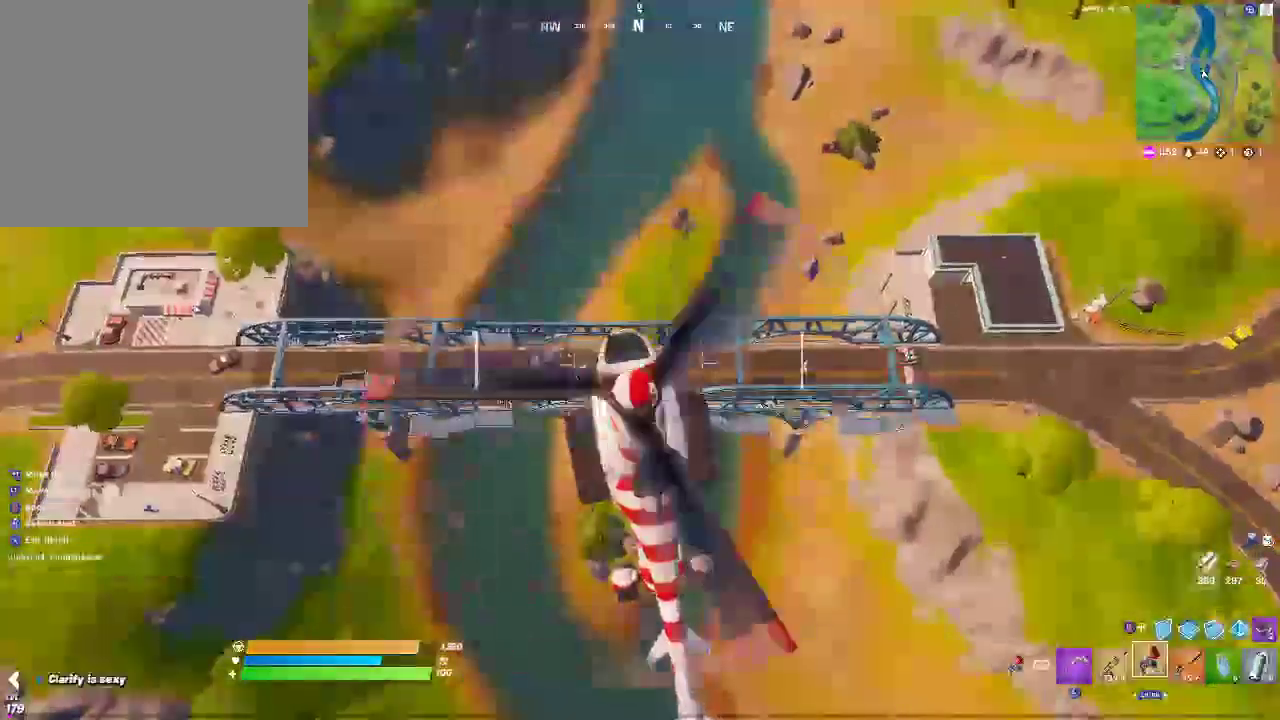
{"buttons": [], "left_stick": "down-left", "right_stick": "down-right", "events": [[400, "right_stick", "down-right"], [433, "left_stick", "down-left"]]}
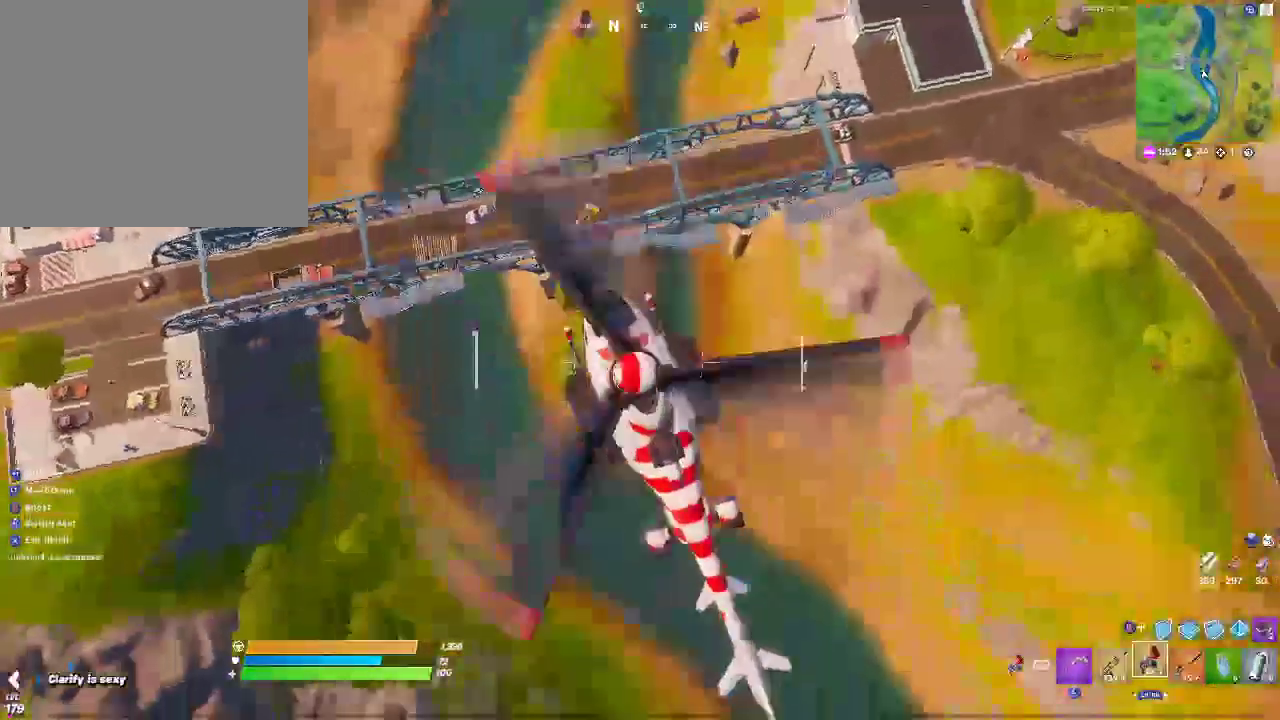
{"buttons": [], "left_stick": "down-left", "right_stick": "center", "events": [[67, "right_stick", "center"]]}
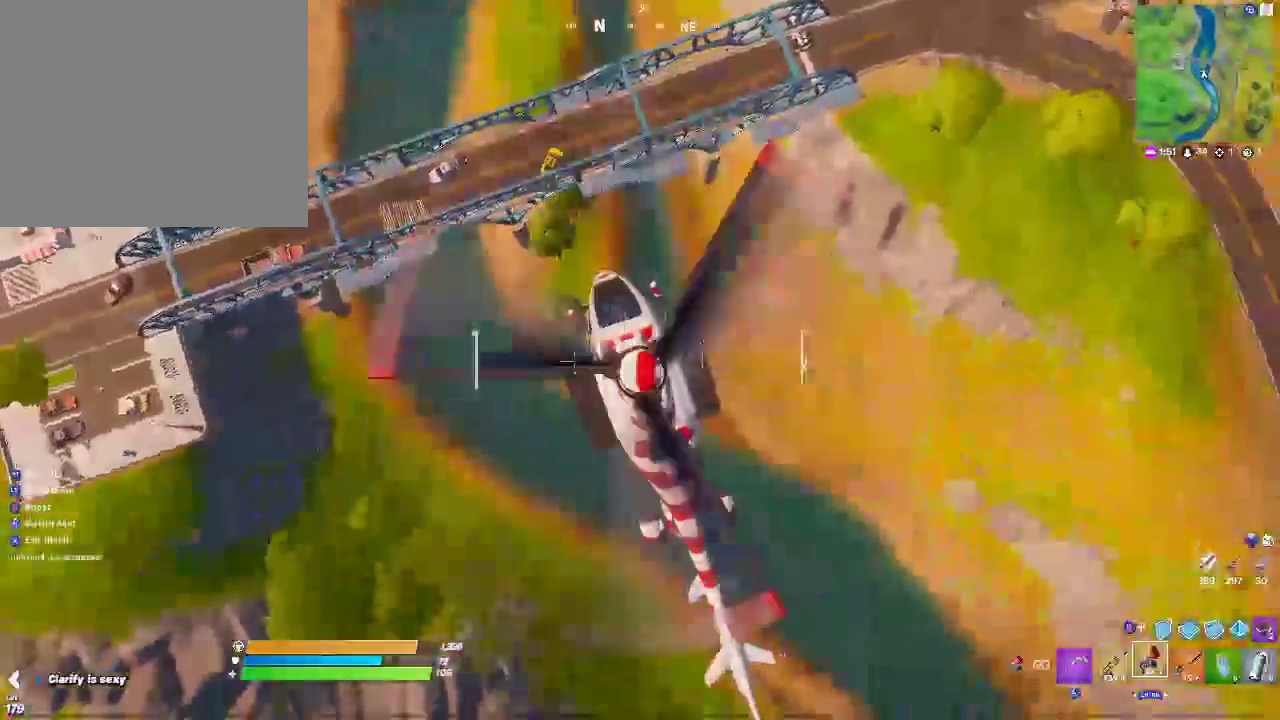
{"buttons": [], "left_stick": "down-left", "right_stick": "right", "events": [[317, "right_stick", "right"]]}
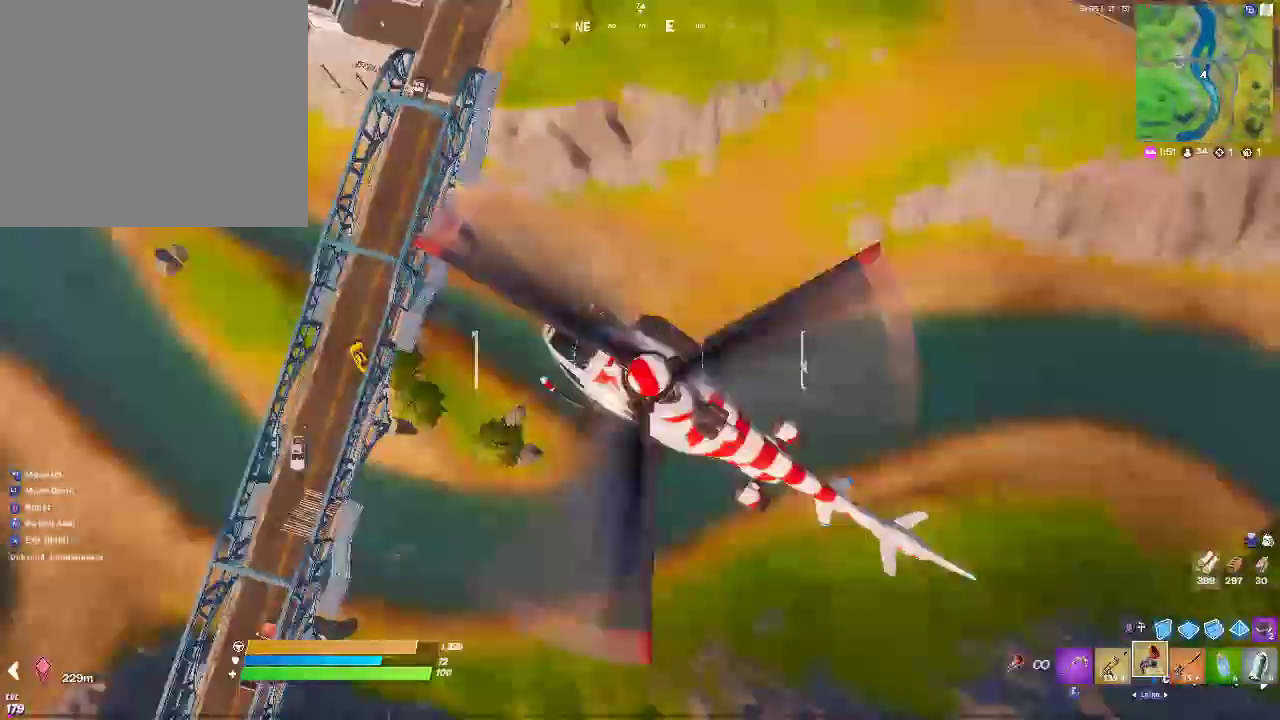
{"buttons": [], "left_stick": "center", "right_stick": "up-right", "events": [[283, "left_stick", "down"], [300, "right_stick", "up-right"], [400, "left_stick", "center"]]}
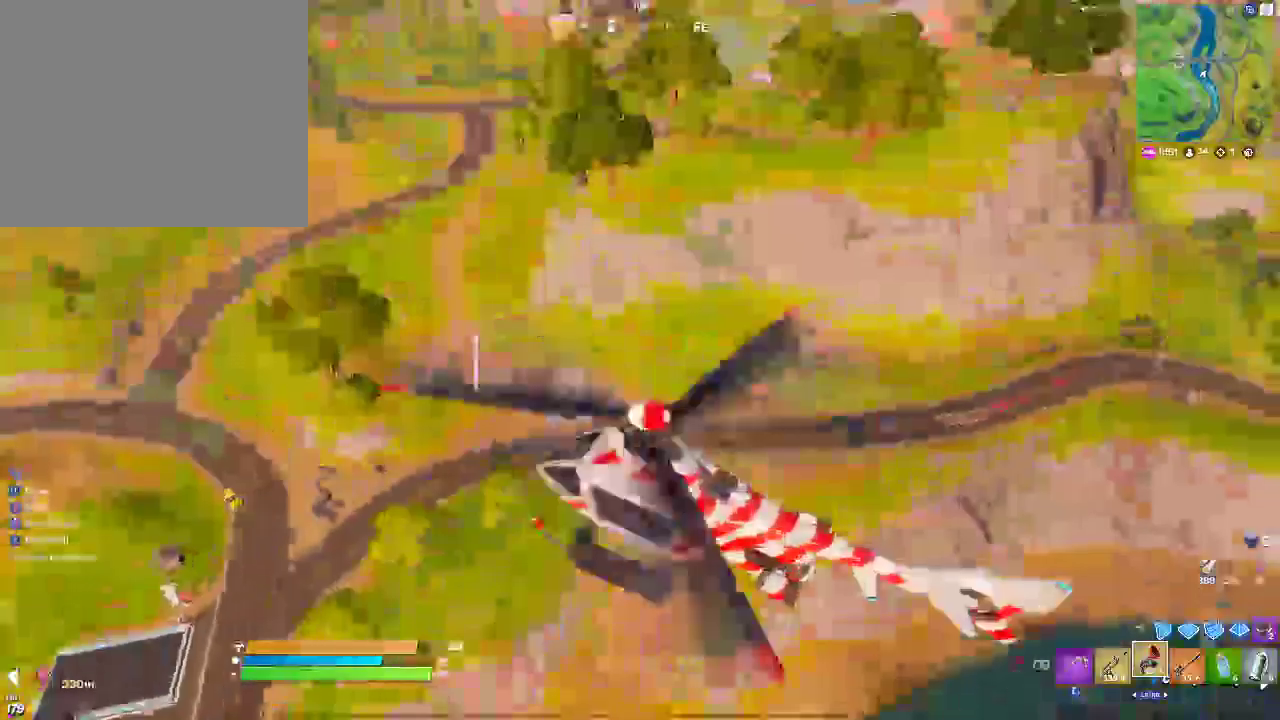
{"buttons": [], "left_stick": "center", "right_stick": "up-right", "events": []}
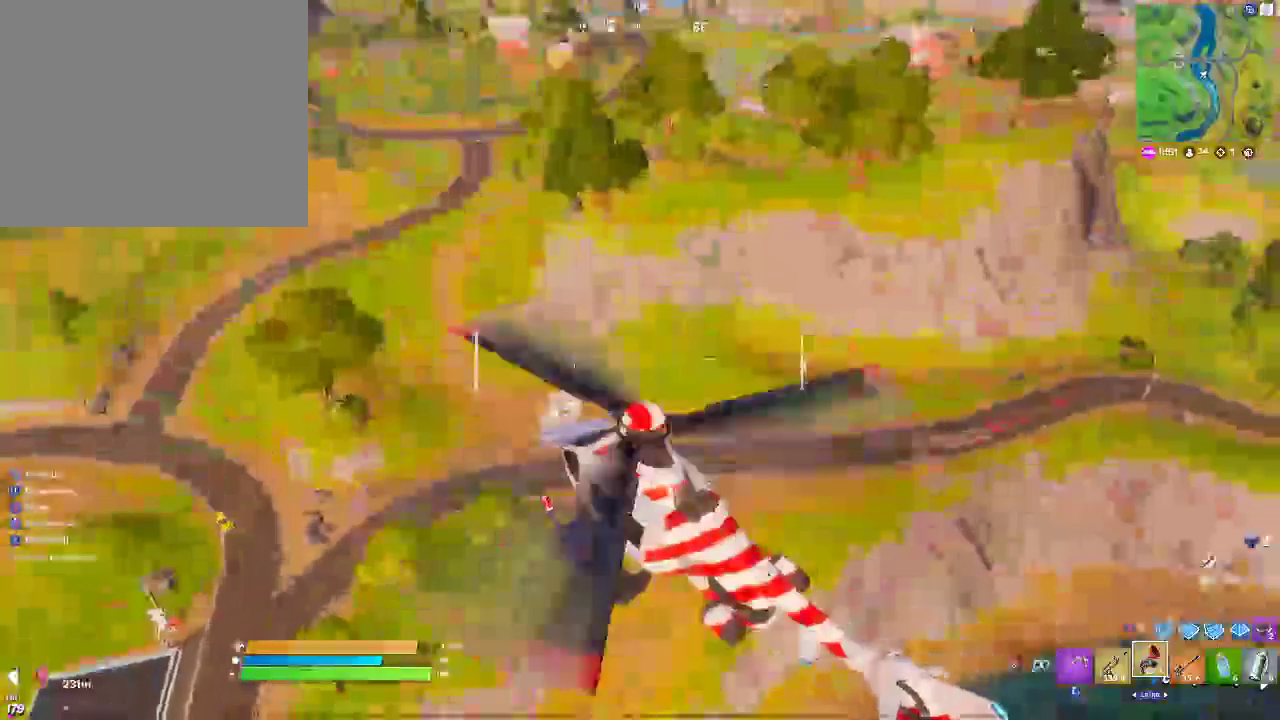
{"buttons": [], "left_stick": "center", "right_stick": "up-left", "events": [[150, "right_stick", "center"], [200, "right_stick", "up-left"]]}
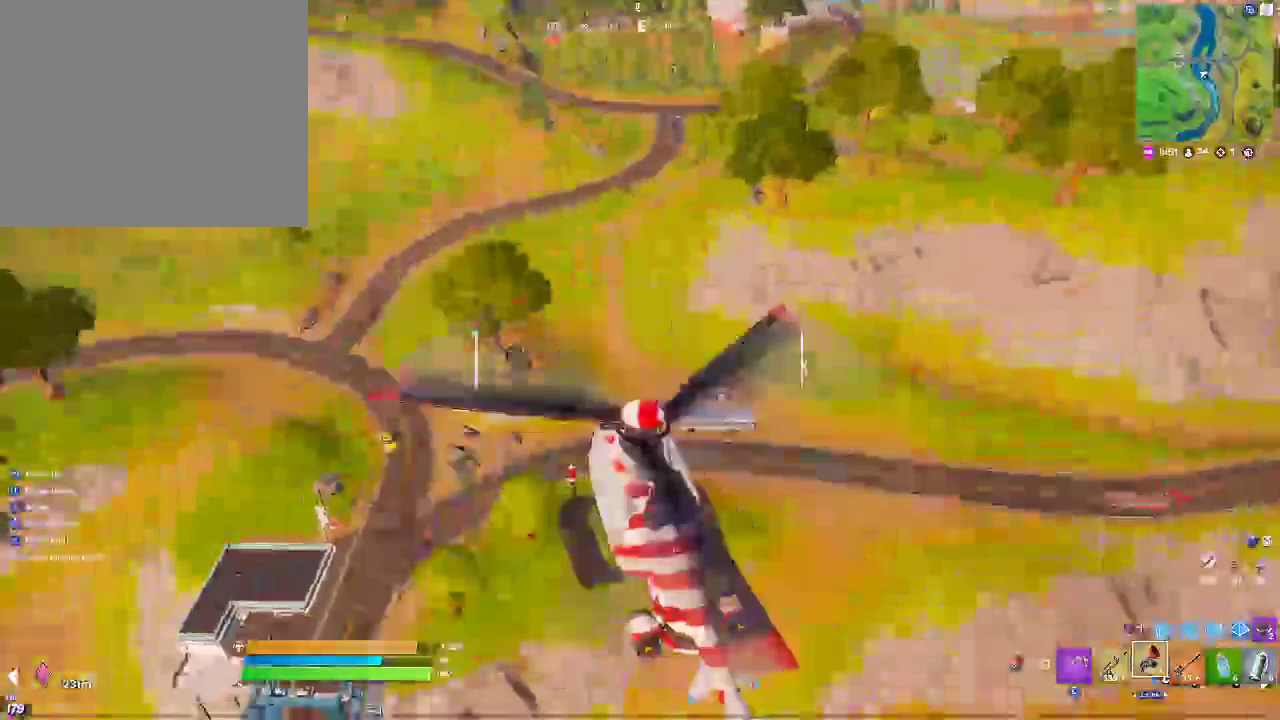
{"buttons": [], "left_stick": "up", "right_stick": "center", "events": [[50, "right_stick", "center"], [433, "left_stick", "up"]]}
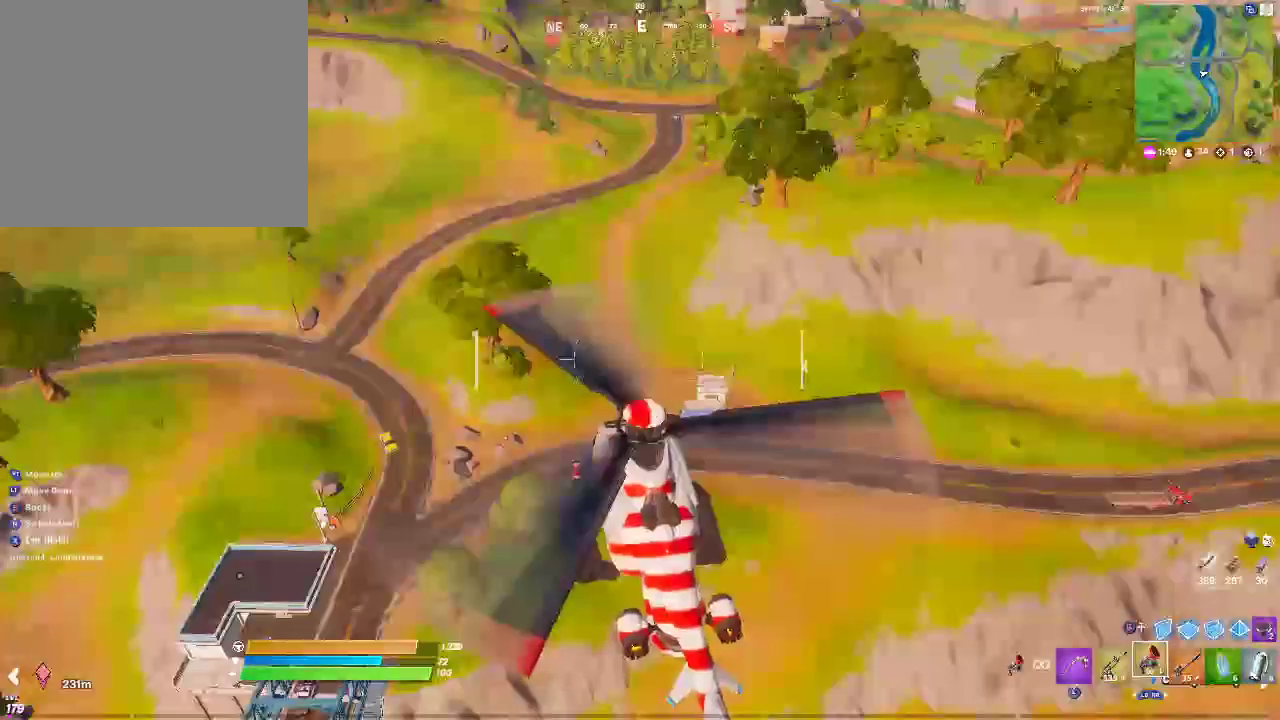
{"buttons": [], "left_stick": "center", "right_stick": "center", "events": [[117, "R3", "down"], [233, "R3", "up"], [283, "left_stick", "center"]]}
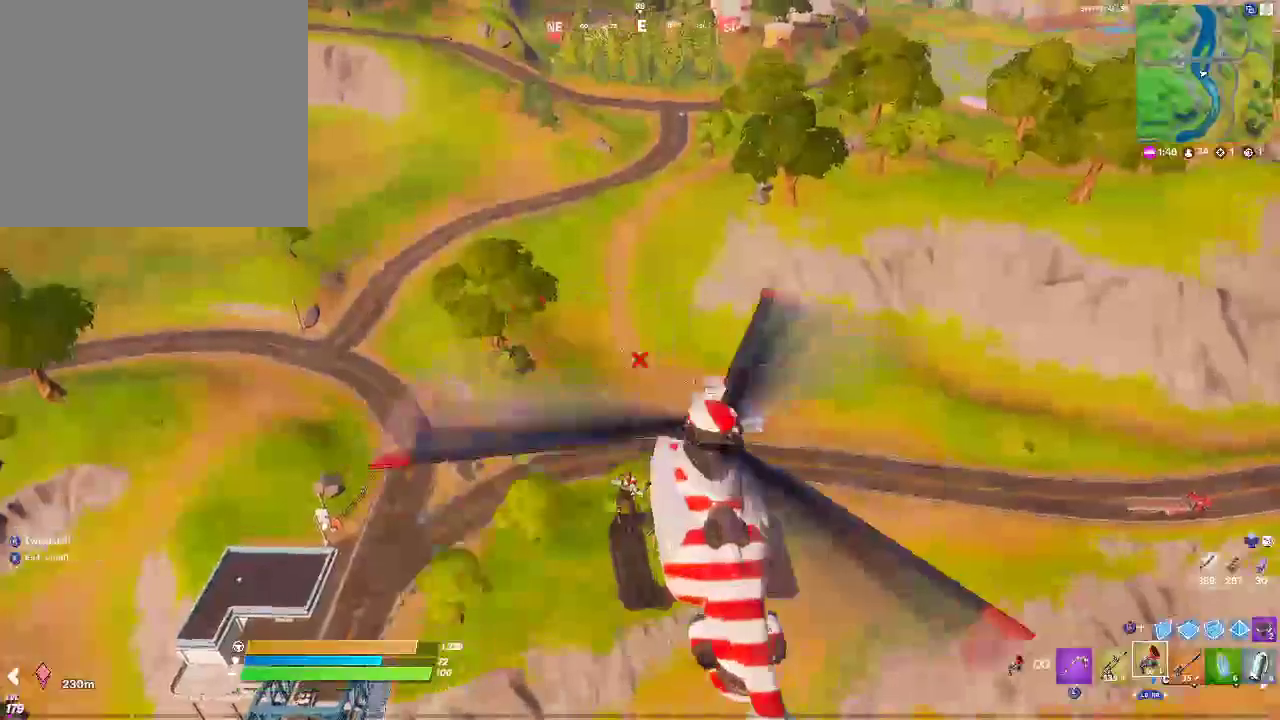
{"buttons": [], "left_stick": "center", "right_stick": "center", "events": [[233, "right_stick", "down-left"], [300, "R1", "down"], [333, "right_stick", "center"], [483, "R1", "up"]]}
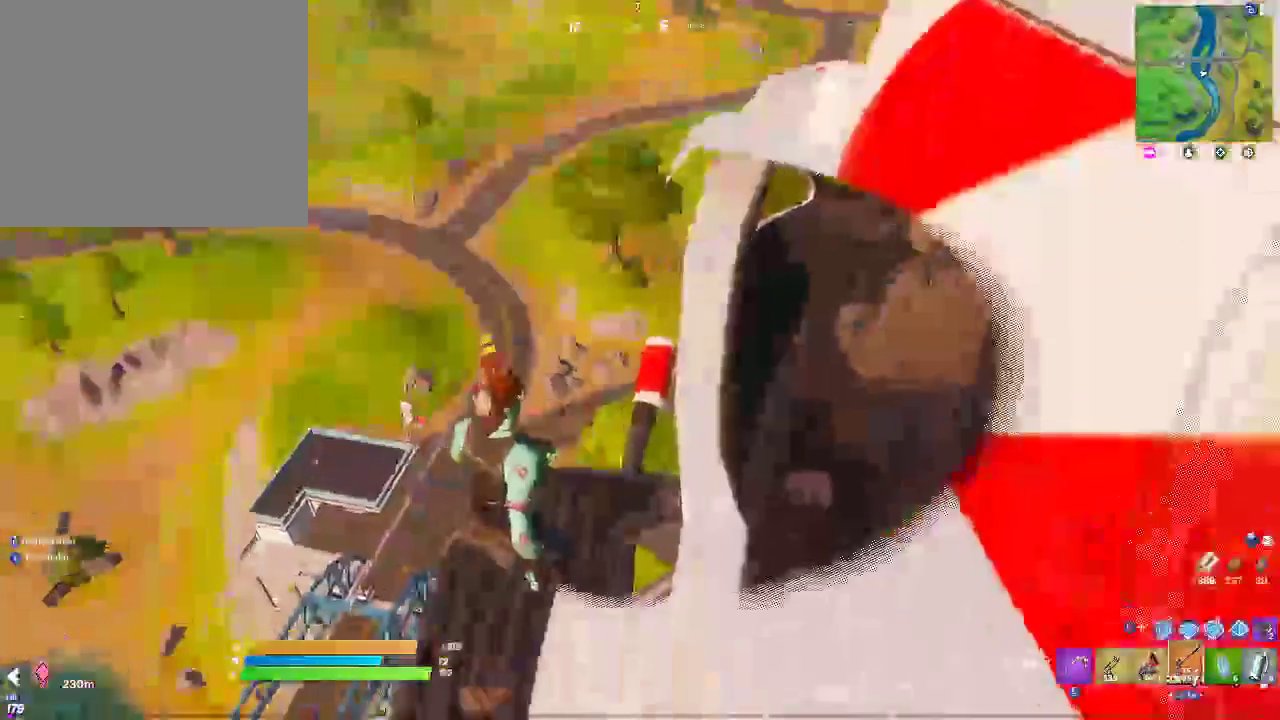
{"buttons": [], "left_stick": "center", "right_stick": "center", "events": [[283, "R1", "down"], [433, "R1", "up"]]}
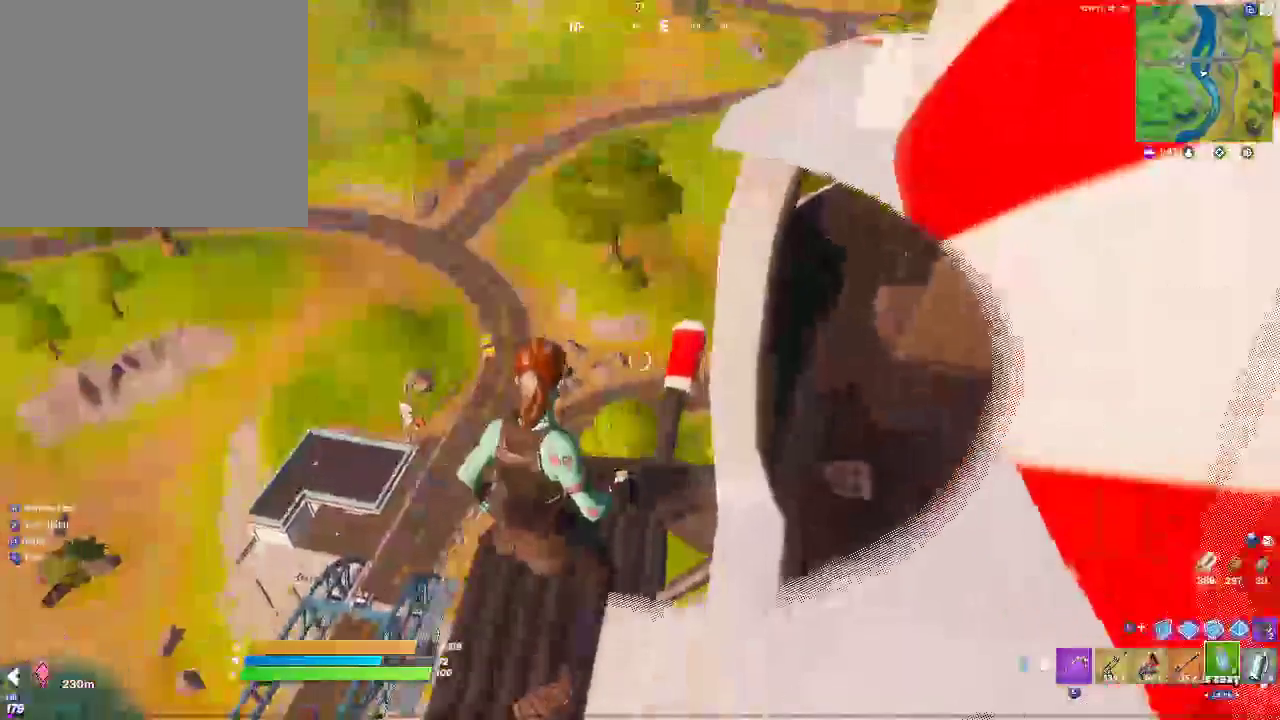
{"buttons": ["L1"], "left_stick": "center", "right_stick": "center", "events": [[83, "L2", "down"], [367, "L2", "up"], [467, "L1", "down"]]}
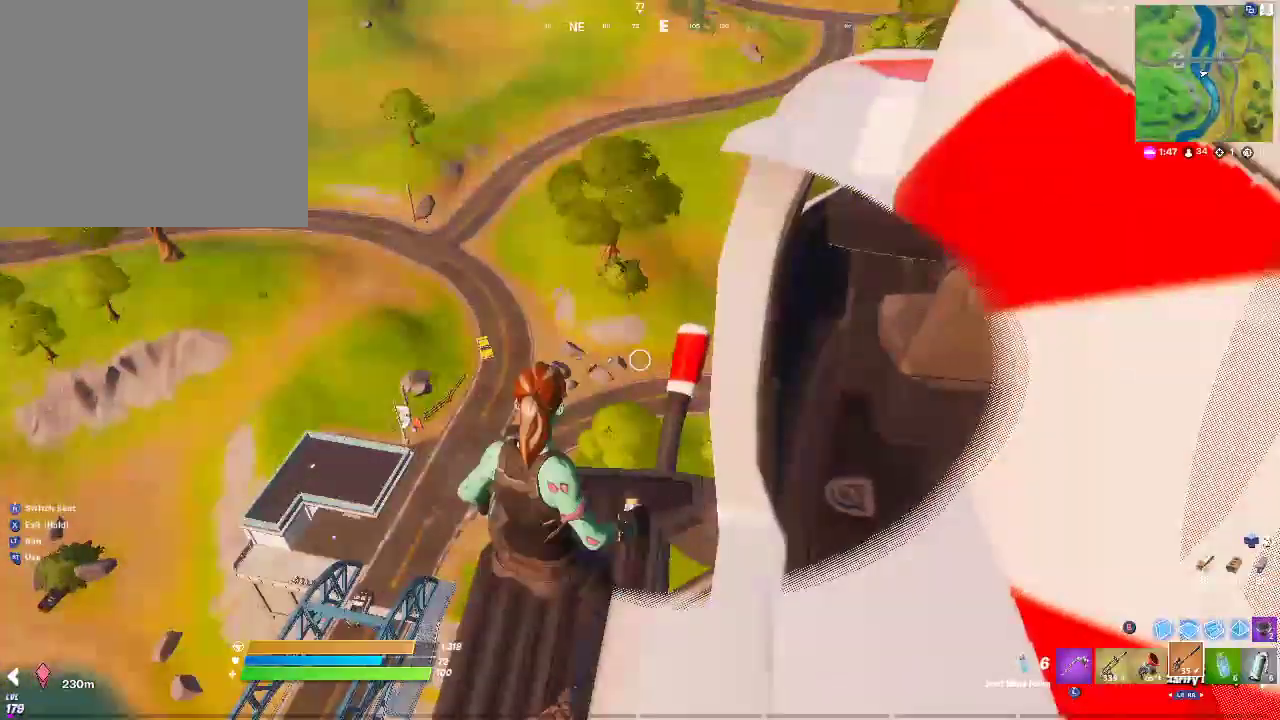
{"buttons": ["L2"], "left_stick": "center", "right_stick": "center", "events": [[100, "L1", "up"], [217, "L2", "down"]]}
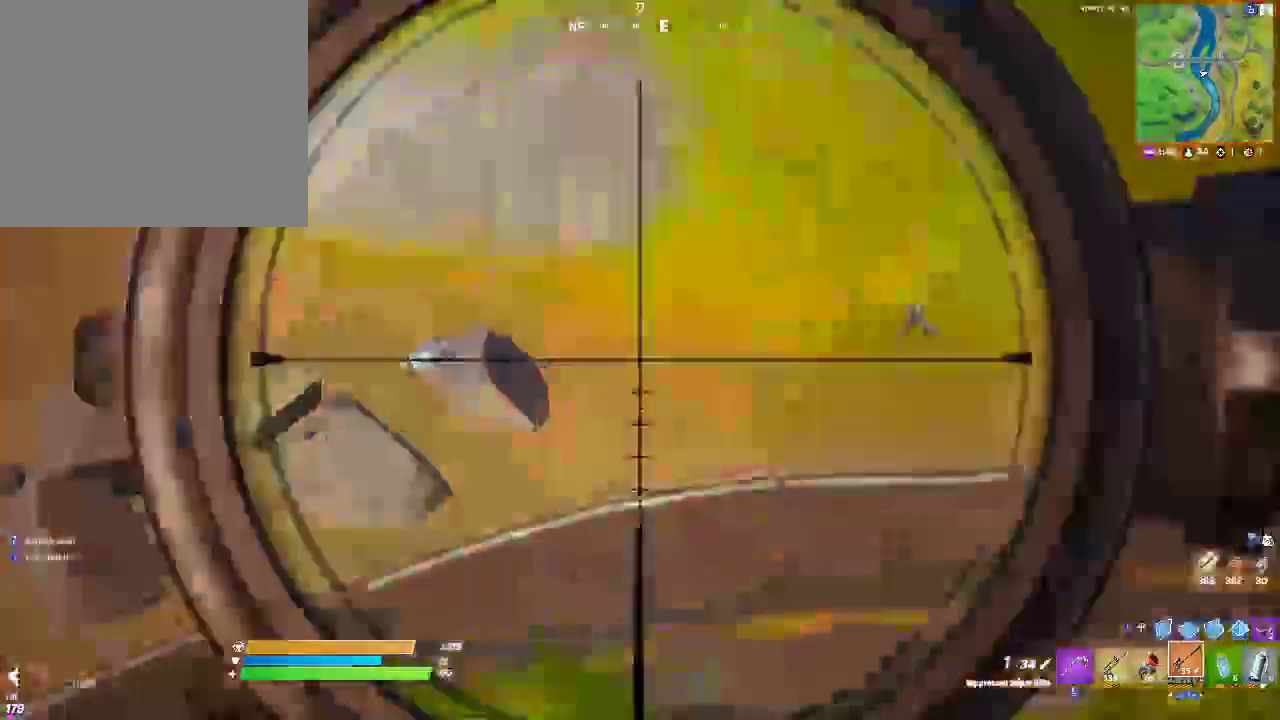
{"buttons": ["L2"], "left_stick": "center", "right_stick": "up-right", "events": [[33, "right_stick", "right"], [417, "right_stick", "up-right"]]}
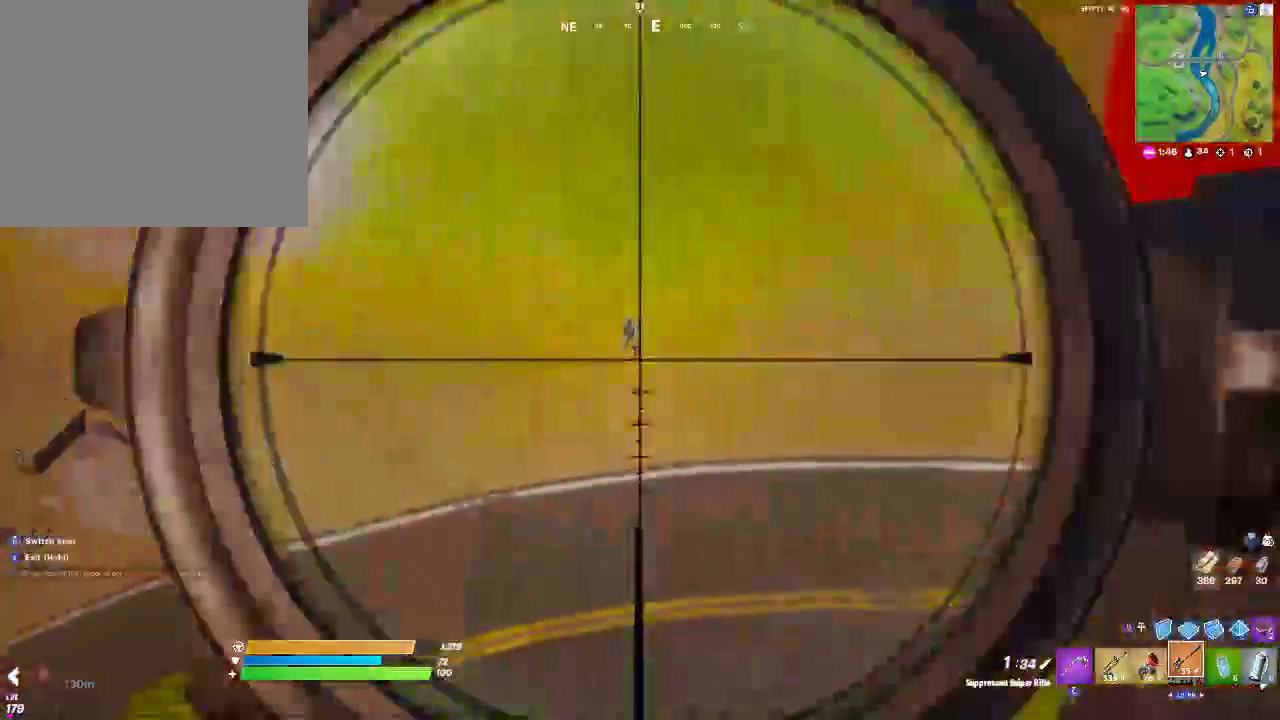
{"buttons": ["L2"], "left_stick": "center", "right_stick": "up"}
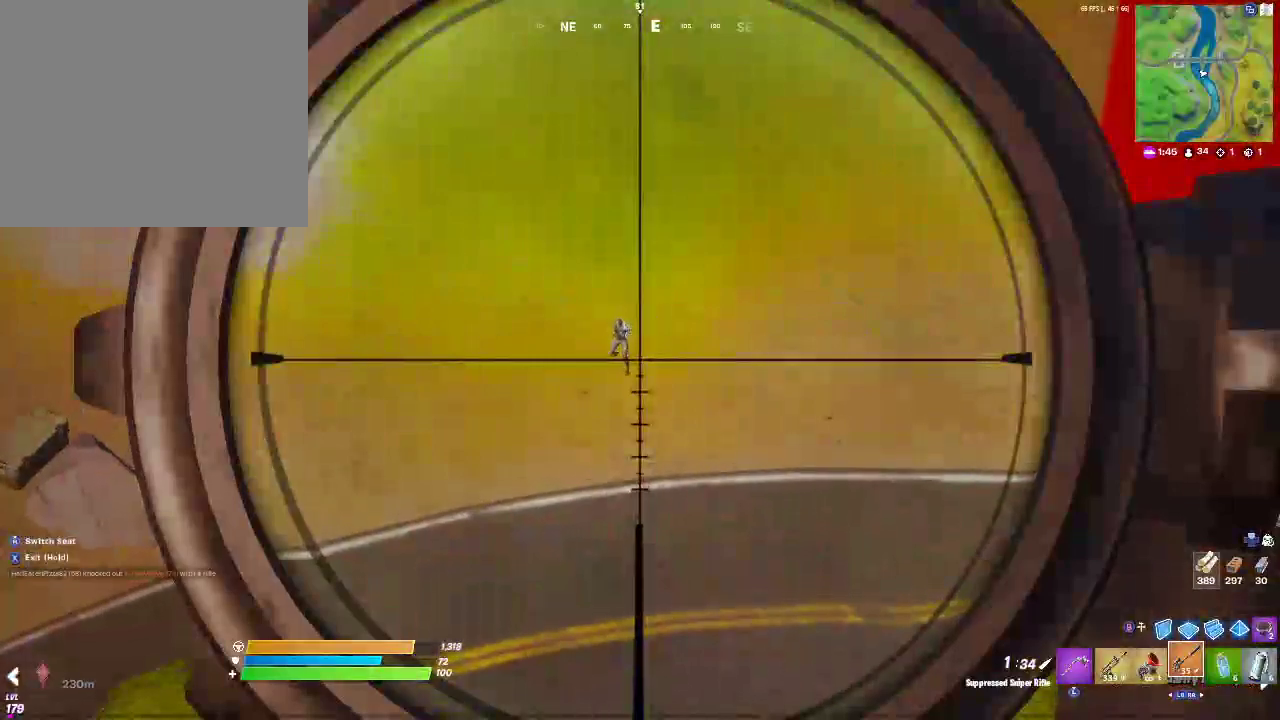
{"buttons": ["L2"], "left_stick": "center", "right_stick": "up-left", "events": [[450, "right_stick", "up-left"]]}
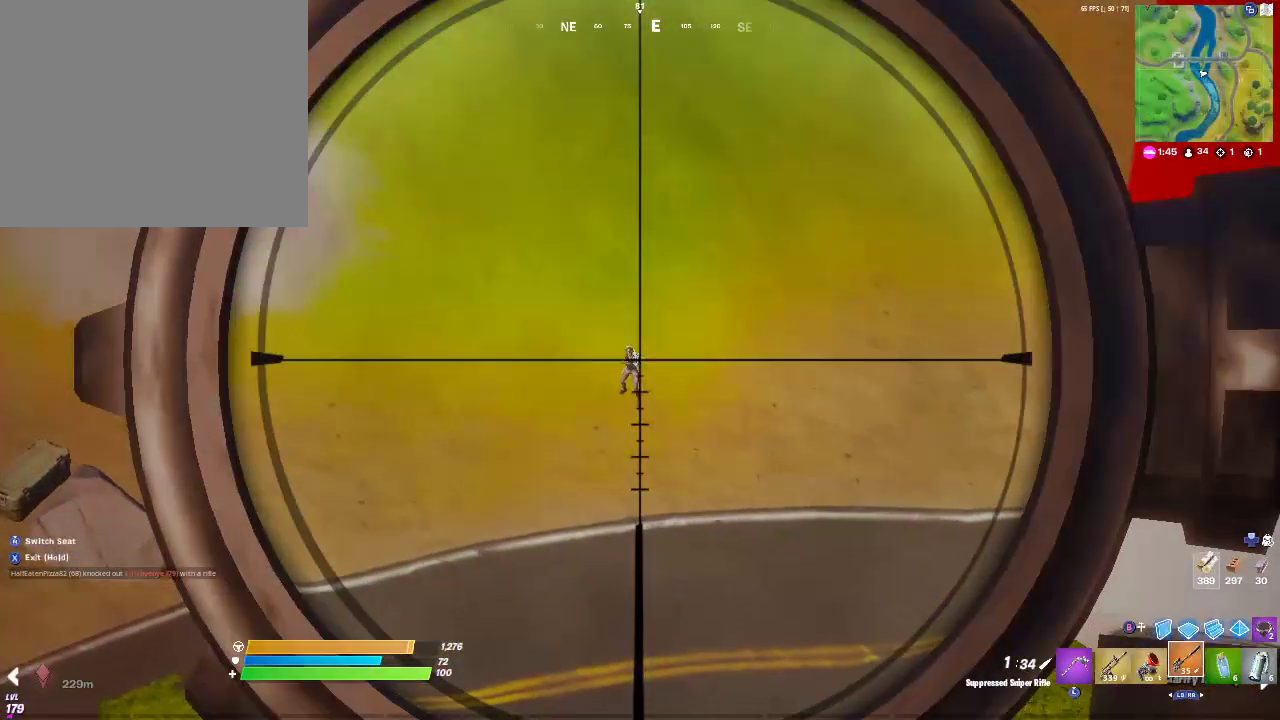
{"buttons": [], "left_stick": "center", "right_stick": "center", "events": [[167, "R2", "down"], [217, "right_stick", "center"], [233, "L2", "up"], [300, "R2", "up"], [317, "L1", "down"], [417, "L1", "up"]]}
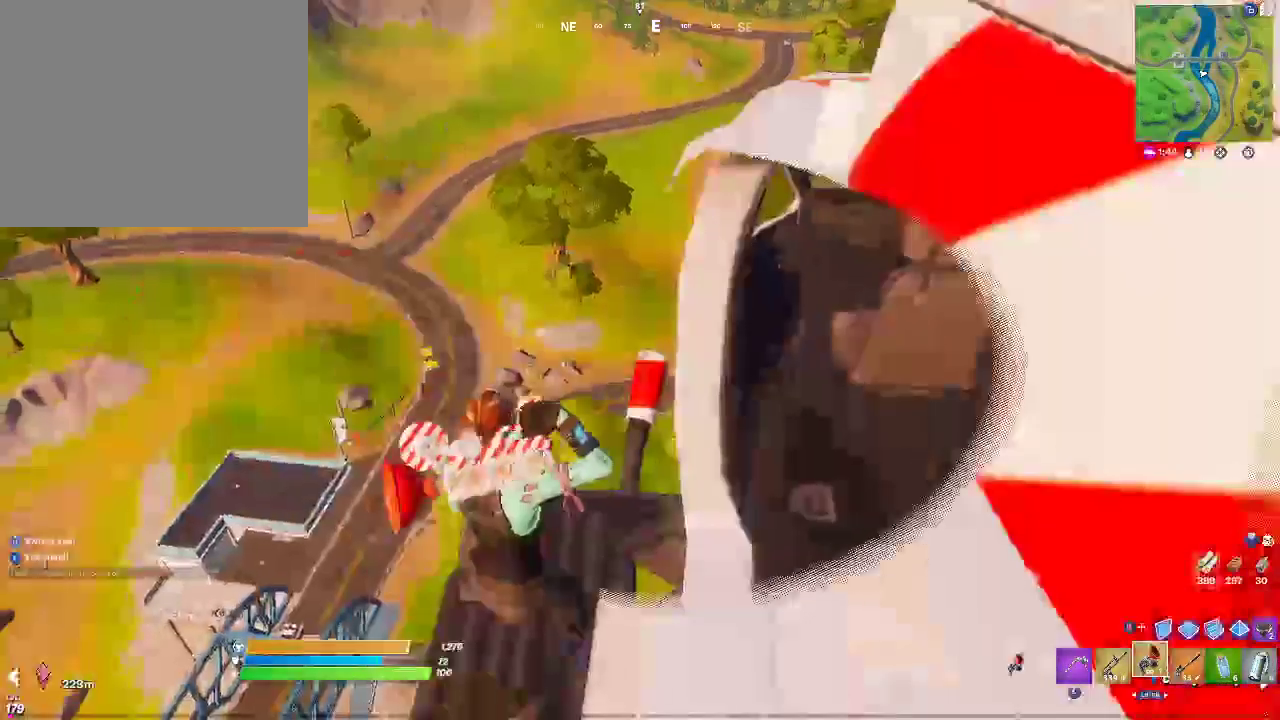
{"buttons": [], "left_stick": "center", "right_stick": "center", "events": [[33, "L1", "down"], [150, "L1", "up"]]}
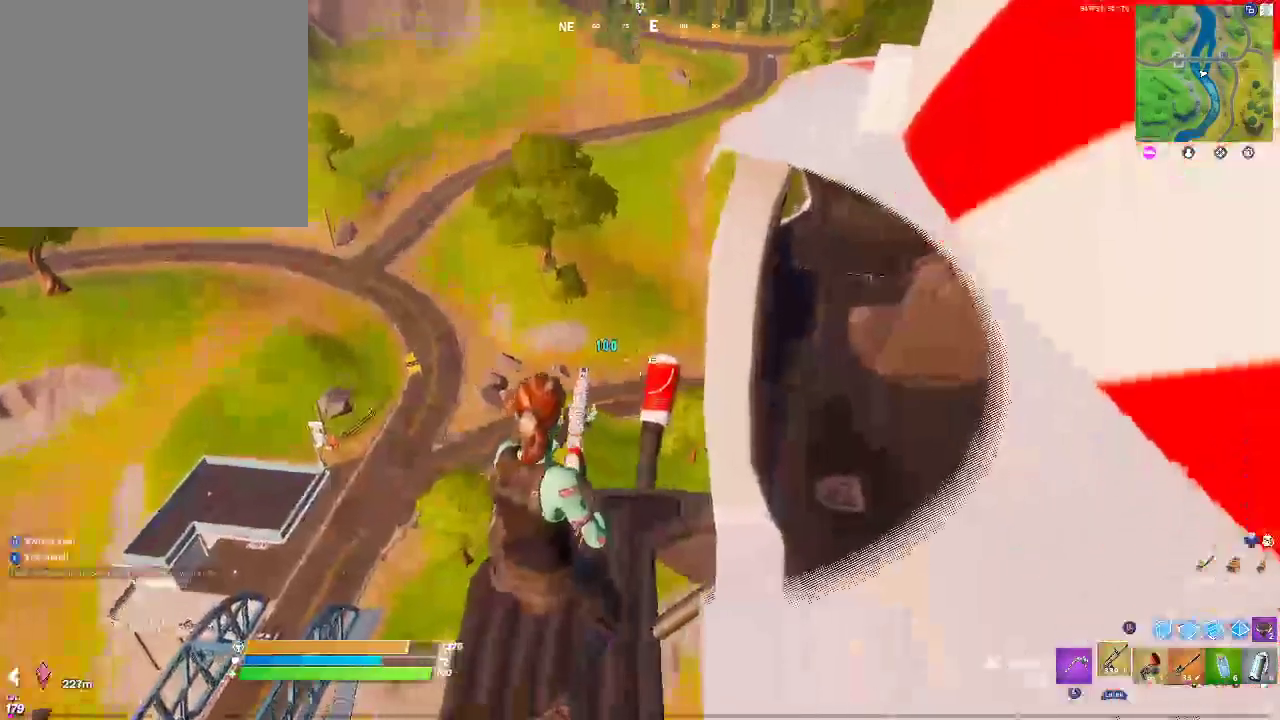
{"buttons": ["L1", "L2"], "left_stick": "center", "right_stick": "center", "events": [[183, "L1", "down"], [183, "L2", "down"]]}
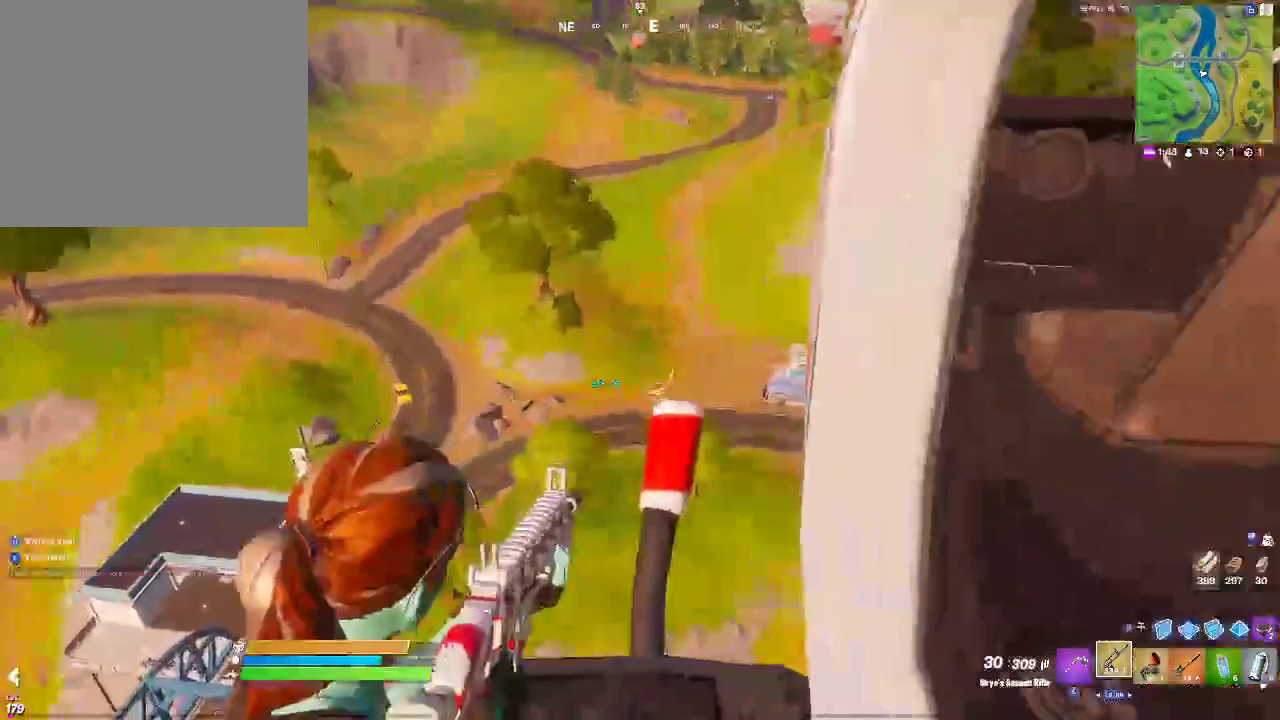
{"buttons": ["L2"], "left_stick": "center", "right_stick": "right", "events": [[50, "L1", "up"], [50, "right_stick", "left"], [217, "right_stick", "center"], [417, "right_stick", "right"]]}
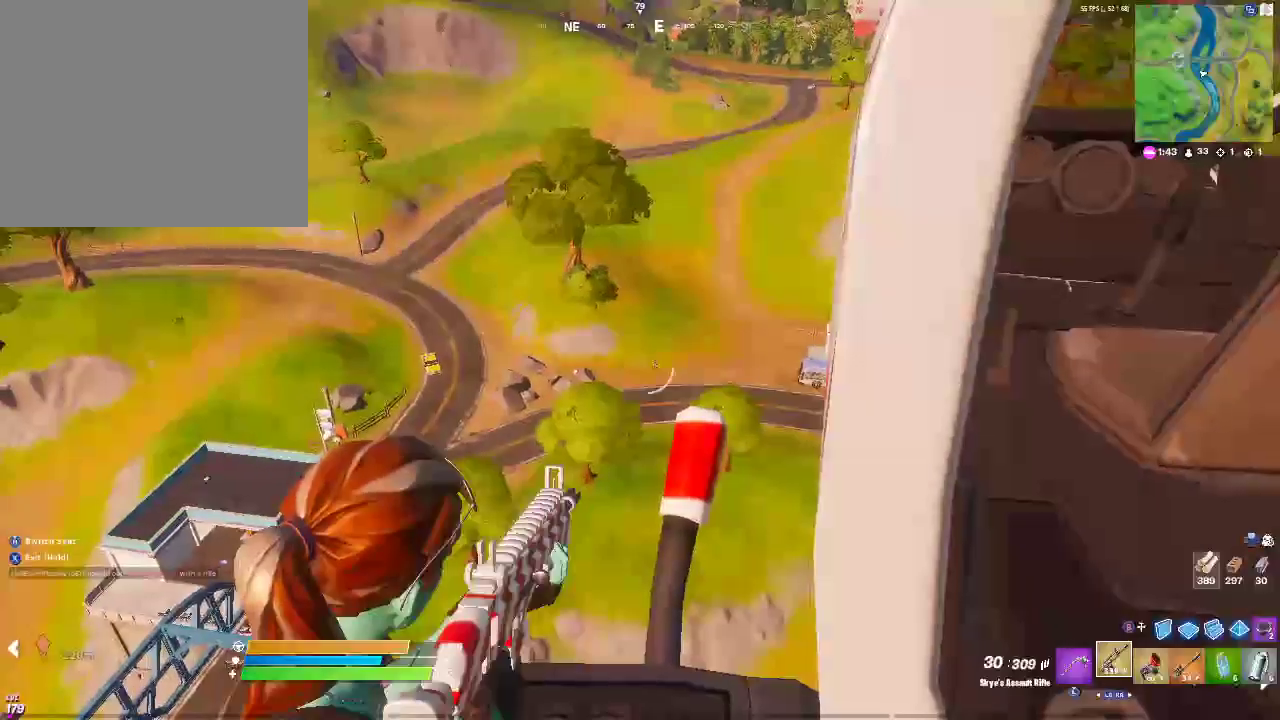
{"buttons": ["L2", "R2"], "left_stick": "center", "right_stick": "center", "events": [[150, "right_stick", "center"], [167, "R2", "down"]]}
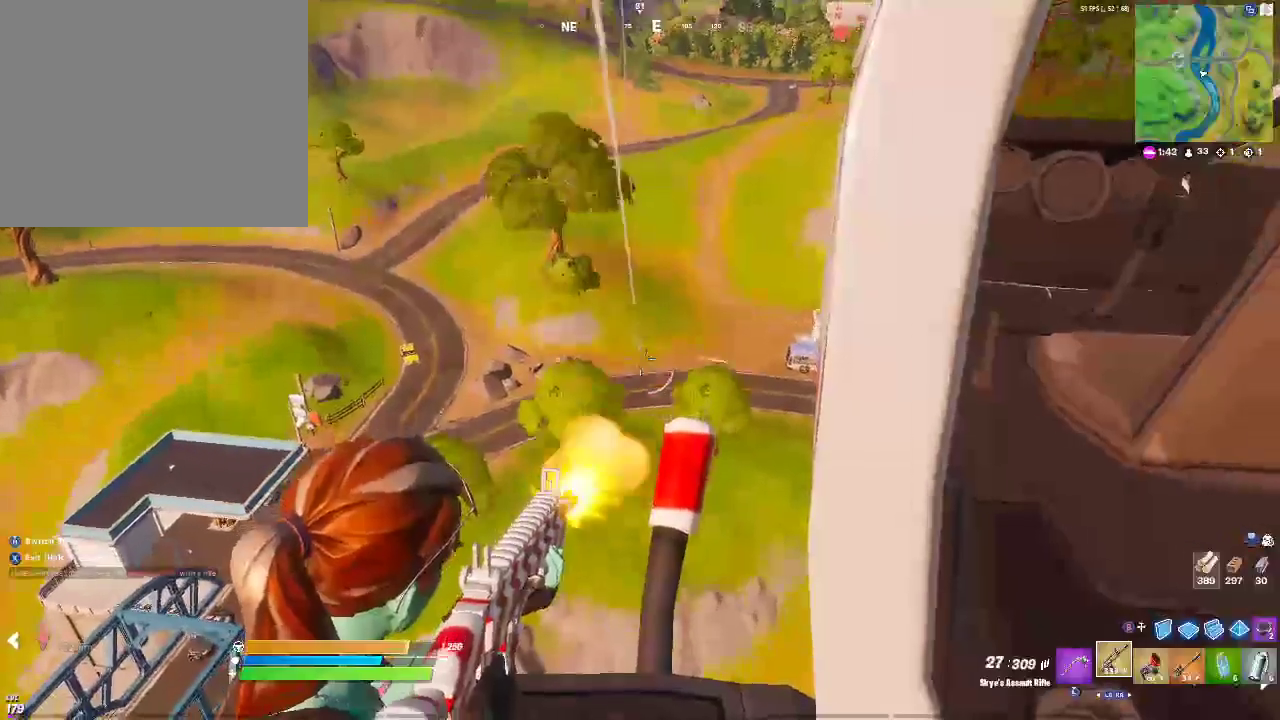
{"buttons": ["L2", "R2"], "left_stick": "center", "right_stick": "center", "events": [[100, "right_stick", "up"], [200, "right_stick", "center"]]}
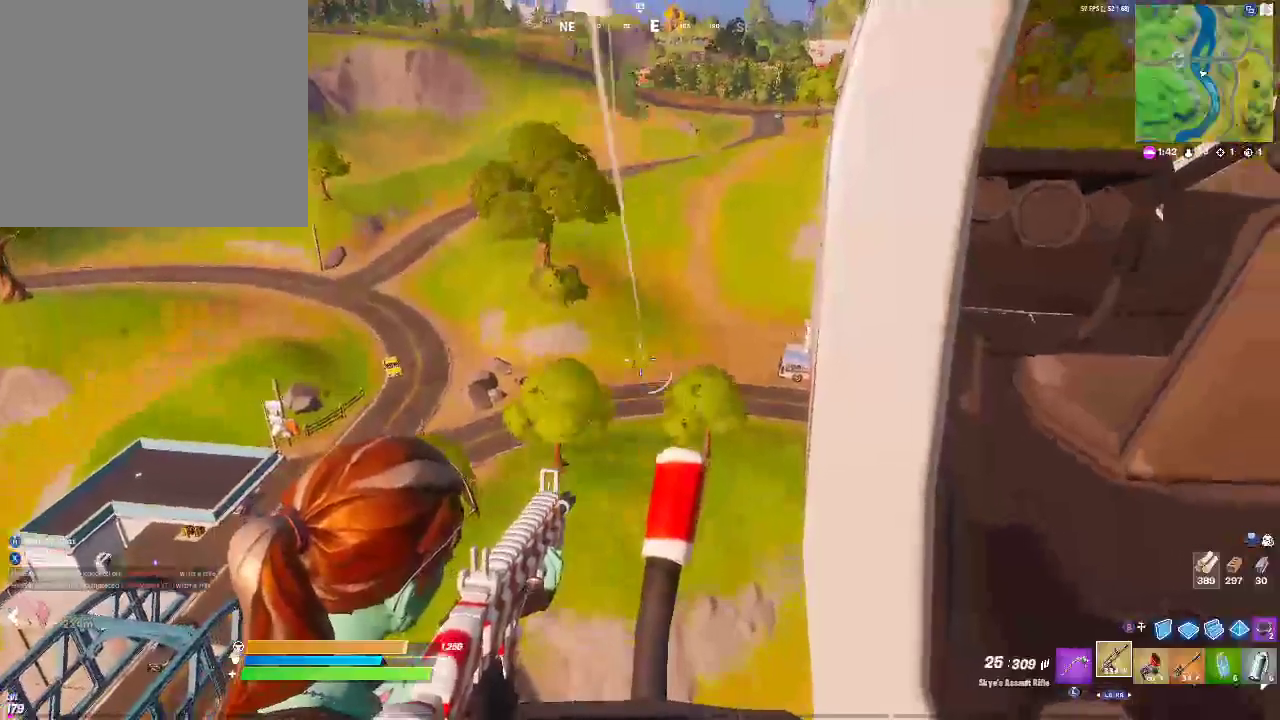
{"buttons": ["L2", "R2"], "left_stick": "center", "right_stick": "center", "events": [[117, "right_stick", "up"], [250, "right_stick", "center"]]}
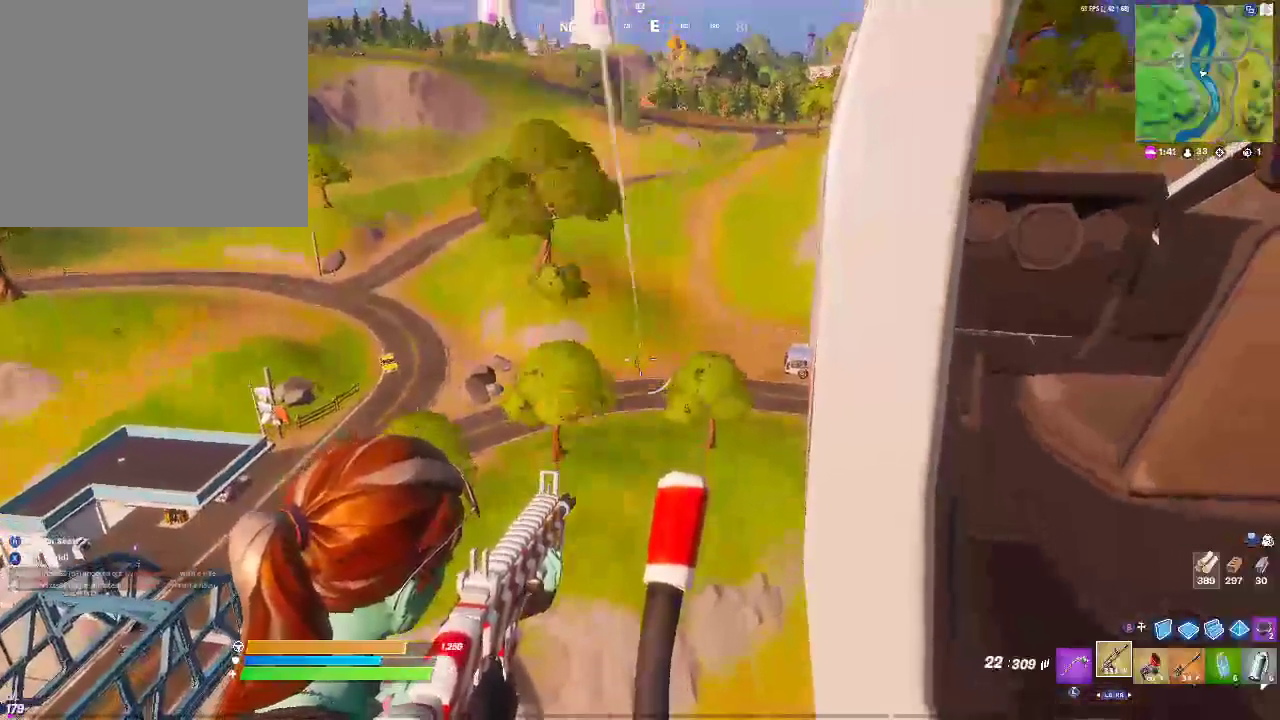
{"buttons": ["L2", "R2"], "left_stick": "center", "right_stick": "center", "events": []}
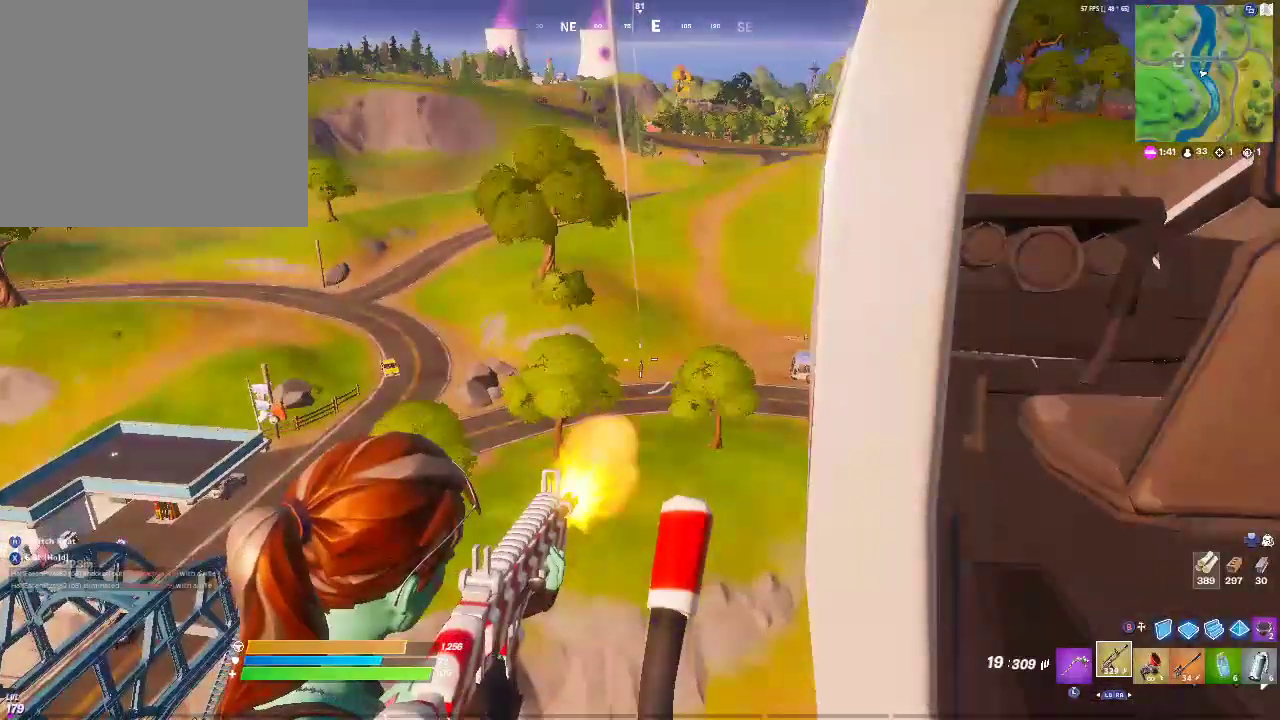
{"buttons": ["L2", "R2"], "left_stick": "center", "right_stick": "up", "events": [[450, "right_stick", "up"]]}
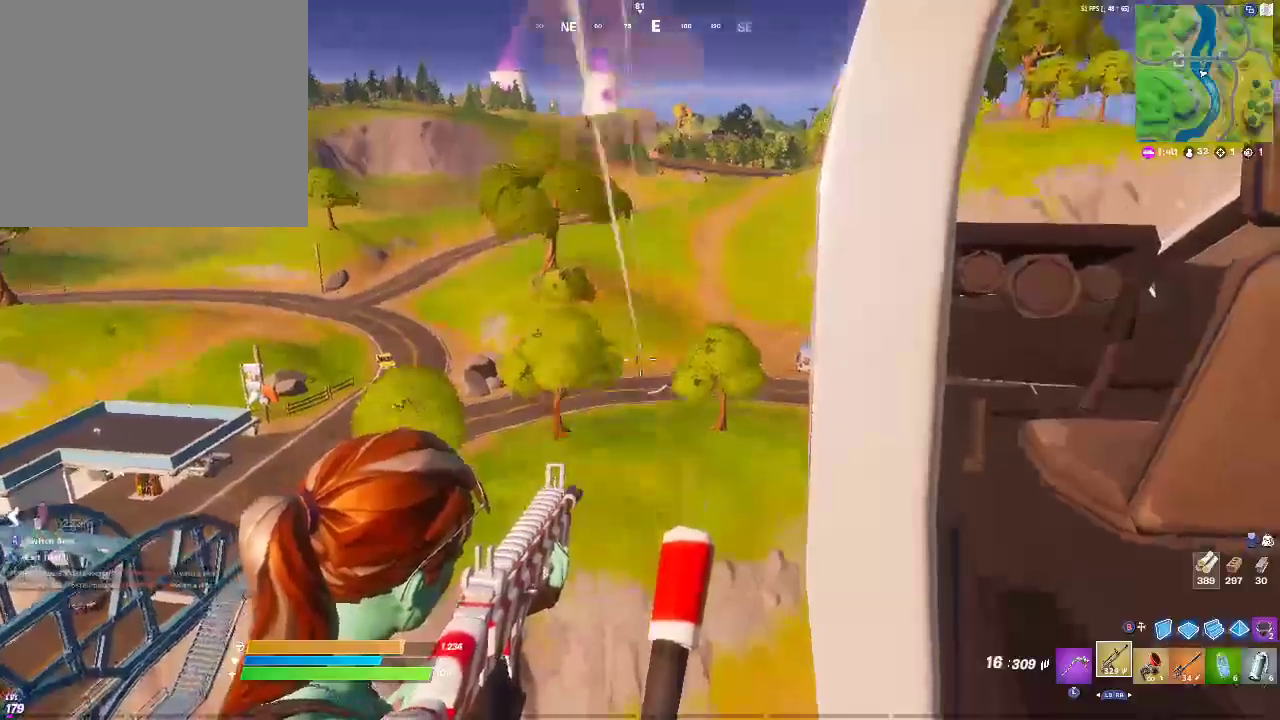
{"buttons": ["L2", "R2"], "left_stick": "center", "right_stick": "center", "events": [[433, "right_stick", "center"]]}
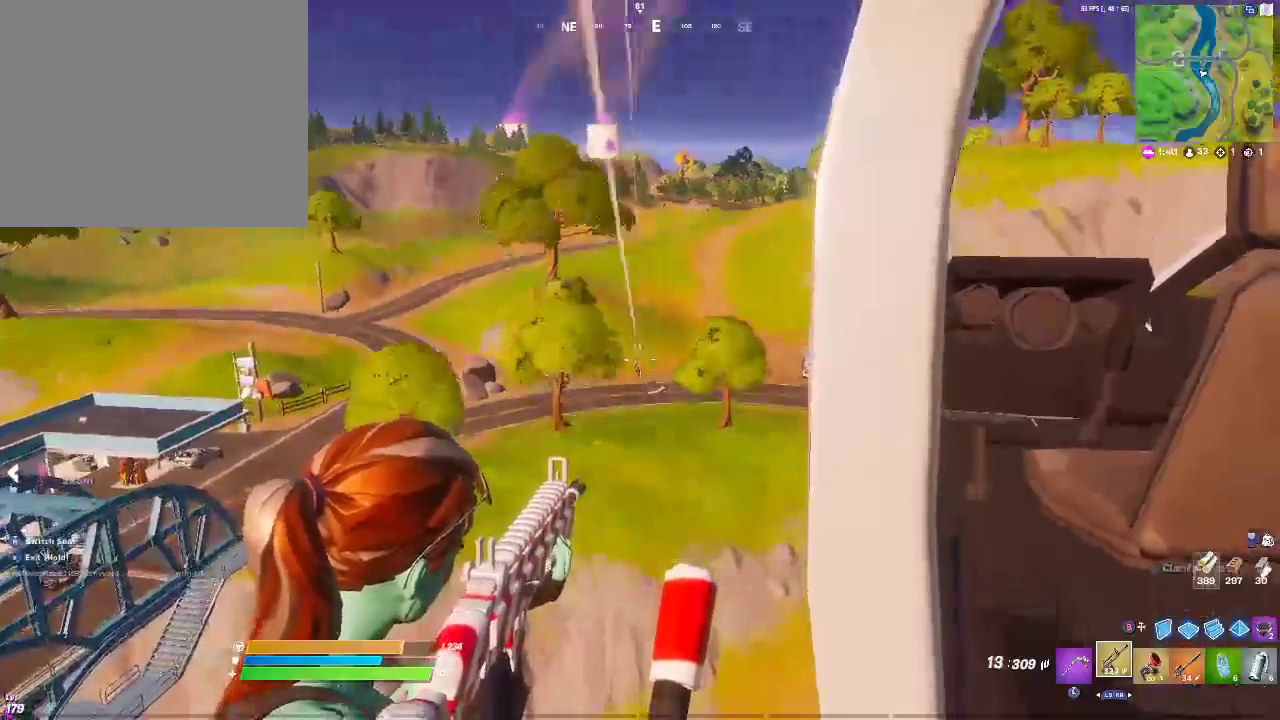
{"buttons": ["L2", "R2"], "left_stick": "center", "right_stick": "up", "events": [[267, "right_stick", "up"]]}